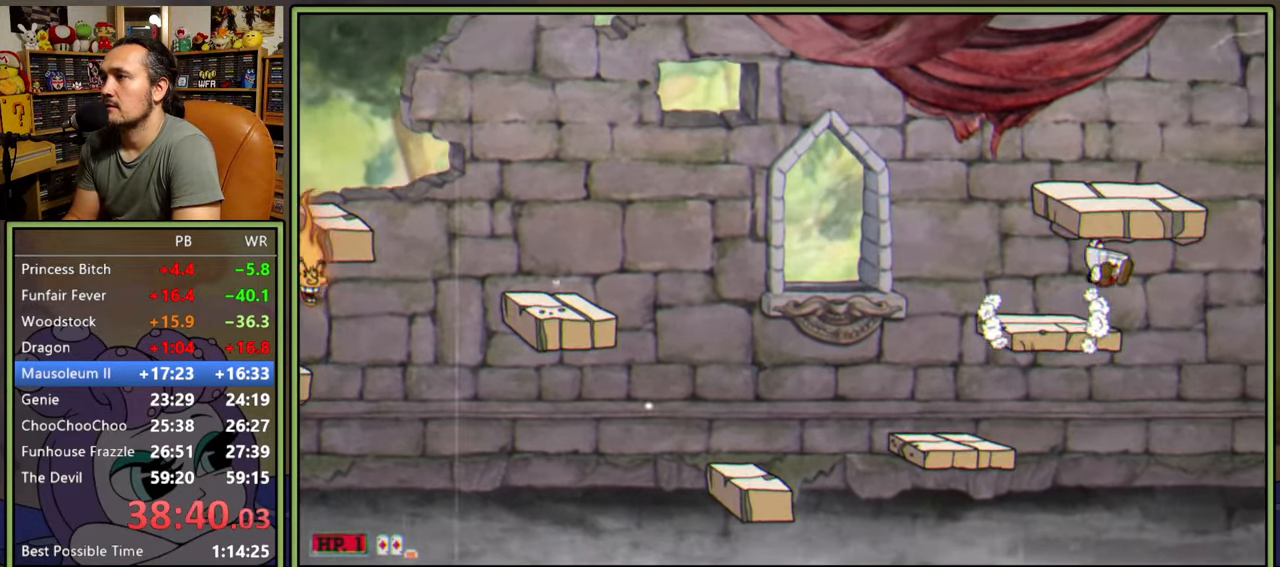
Gameplay with a controller (Xbox layout); each line is a JSON object with the inputs held at the frame after it. "events" lists button and stick changes between this image and that frame as [ms after this image, input, new state], when the widget could be followed in between. Not read: left_stick.
{"buttons": ["DPAD_RIGHT"], "right_stick": "center", "events": [[333, "A", "up"]]}
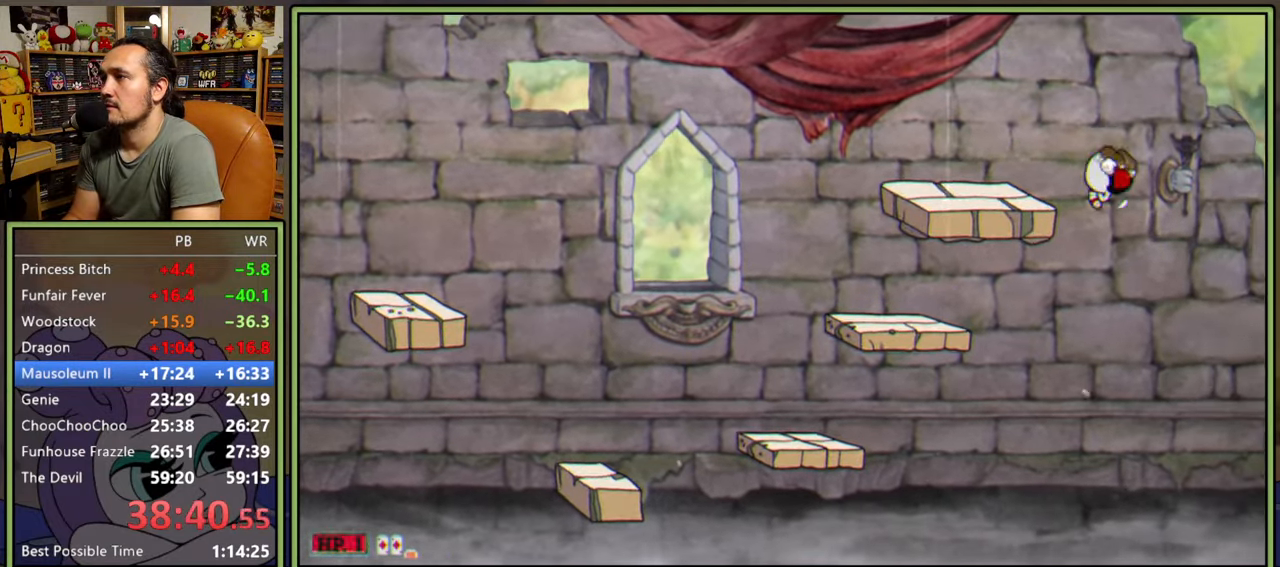
{"buttons": ["DPAD_RIGHT"], "right_stick": "center", "events": [[100, "Y", "down"], [400, "Y", "up"]]}
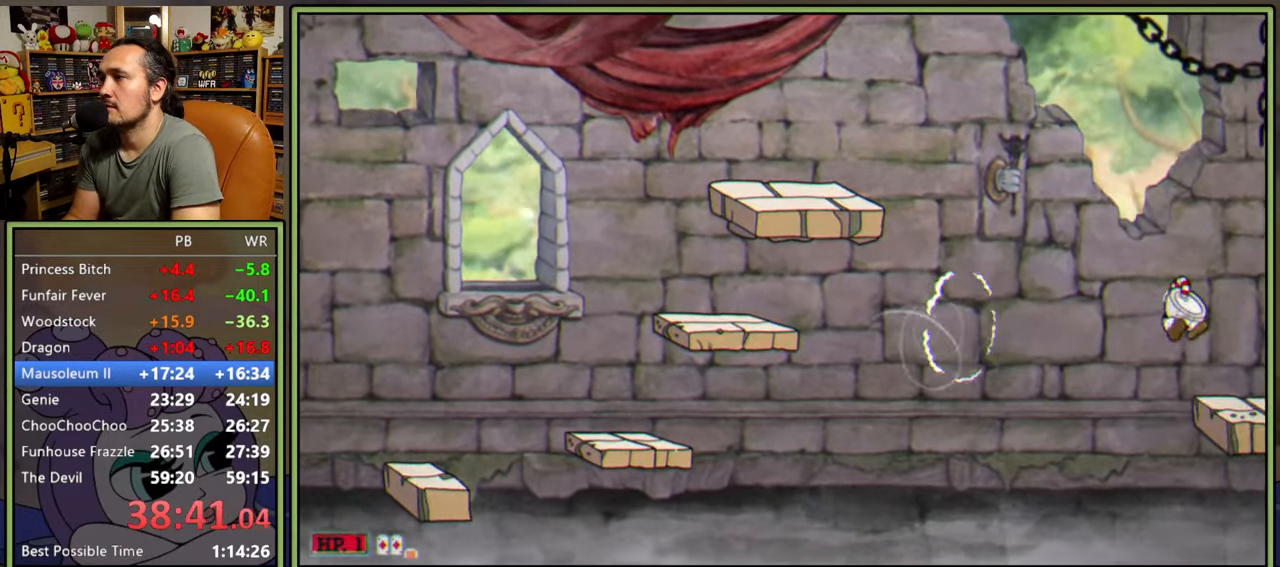
{"buttons": ["A", "DPAD_RIGHT"], "right_stick": "center", "events": [[300, "A", "down"]]}
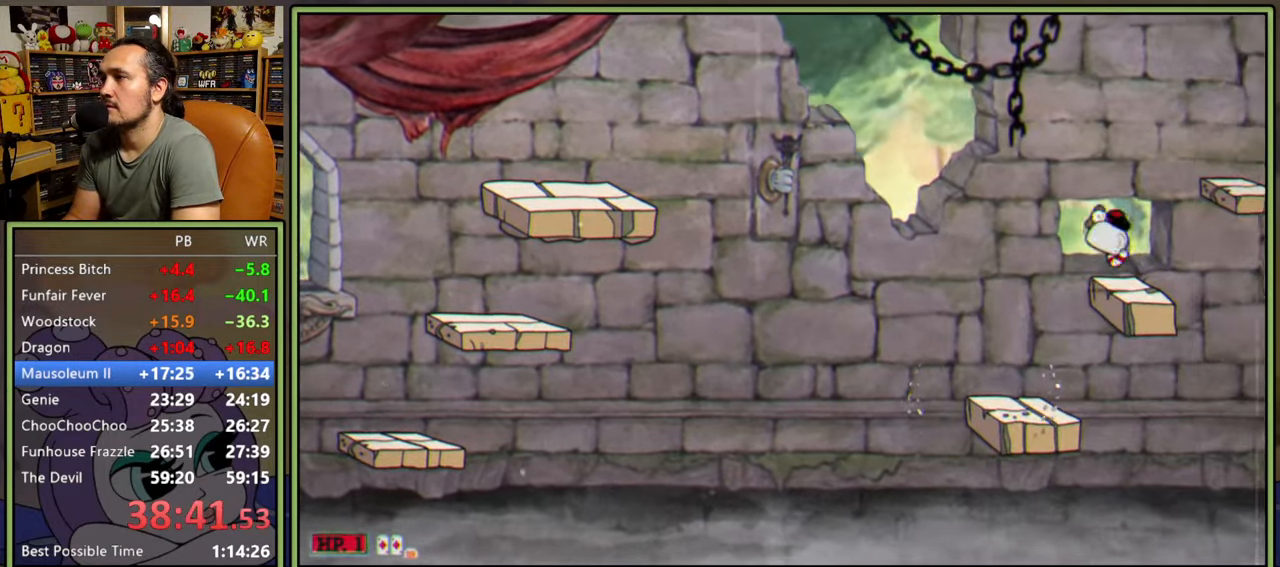
{"buttons": ["Y", "DPAD_RIGHT"], "right_stick": "center", "events": [[117, "A", "up"], [400, "Y", "down"]]}
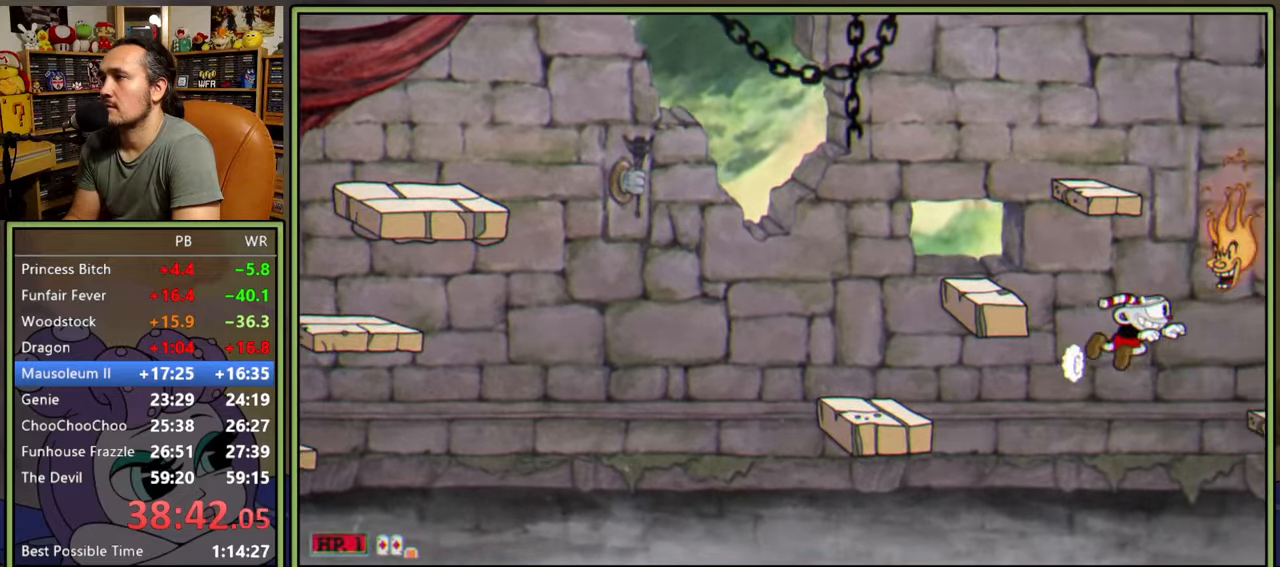
{"buttons": ["A", "DPAD_RIGHT"], "right_stick": "center", "events": [[67, "Y", "up"], [317, "DPAD_RIGHT", "up"], [450, "A", "down"], [483, "DPAD_RIGHT", "down"]]}
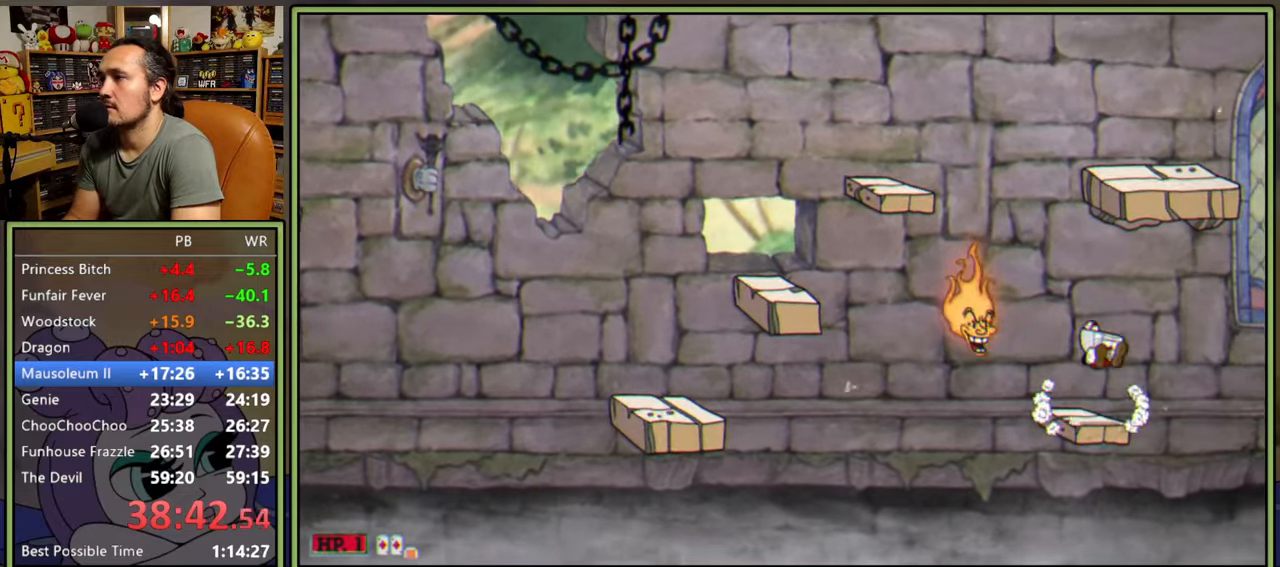
{"buttons": [], "right_stick": "center", "events": [[50, "Y", "down"], [133, "A", "up"], [183, "DPAD_RIGHT", "up"], [217, "Y", "up"]]}
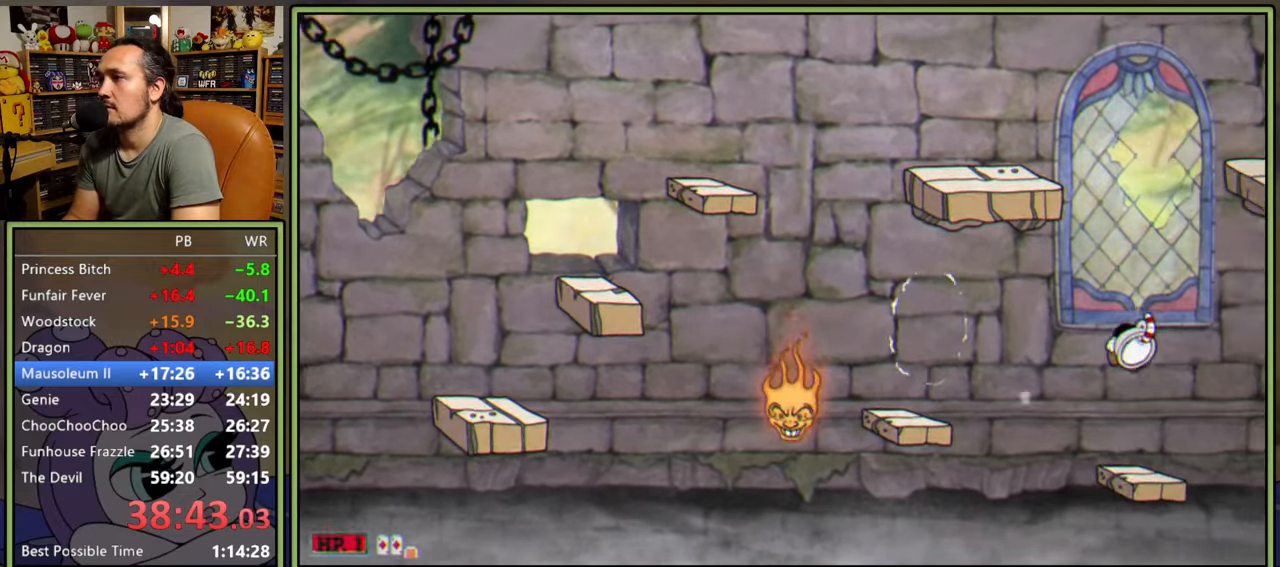
{"buttons": ["DPAD_RIGHT"], "right_stick": "center", "events": [[100, "DPAD_RIGHT", "down"], [150, "A", "down"], [250, "Y", "down"], [300, "A", "up"], [400, "Y", "up"]]}
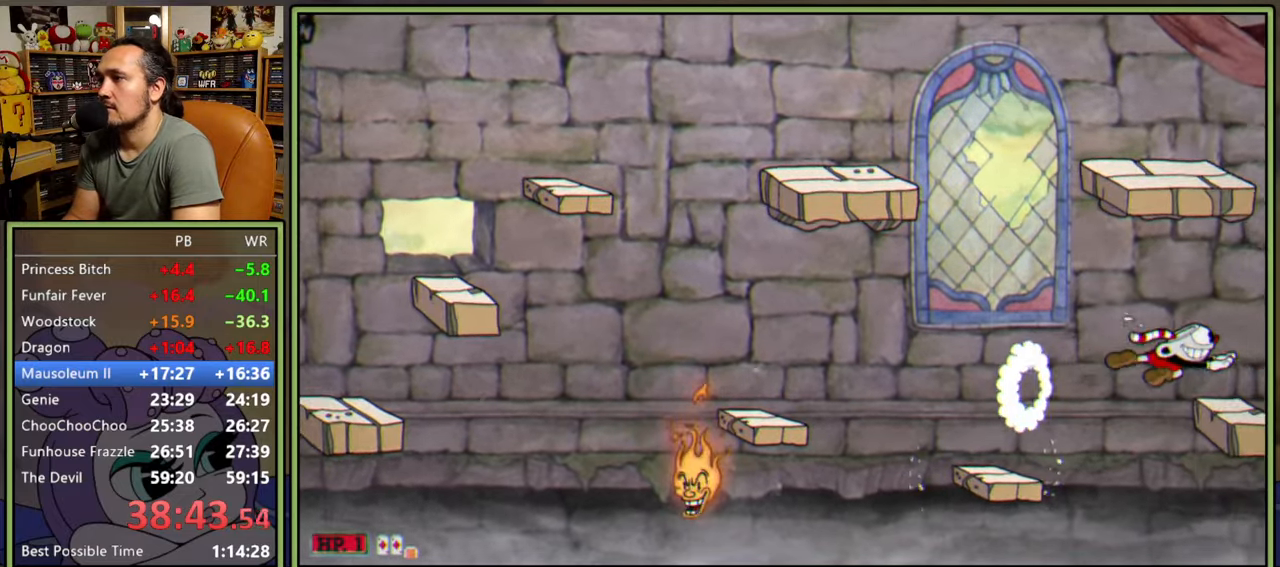
{"buttons": ["Y", "DPAD_RIGHT"], "right_stick": "center", "events": [[67, "DPAD_RIGHT", "up"], [200, "A", "down"], [233, "DPAD_RIGHT", "down"], [383, "Y", "down"], [467, "A", "up"]]}
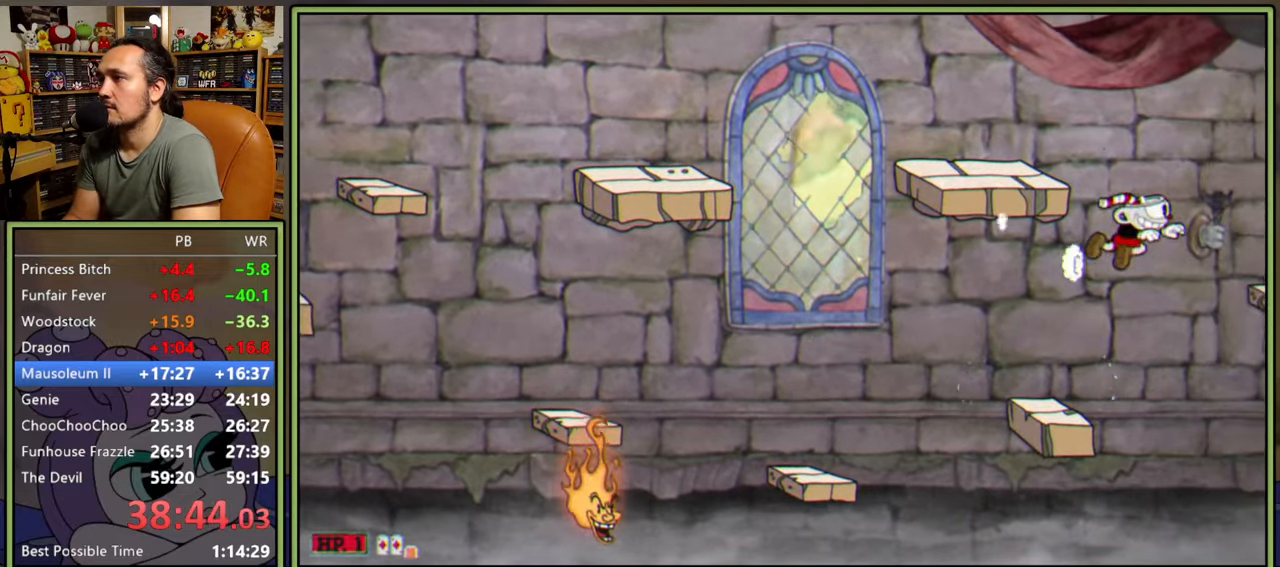
{"buttons": [], "right_stick": "center", "events": [[50, "Y", "up"], [267, "DPAD_RIGHT", "up"]]}
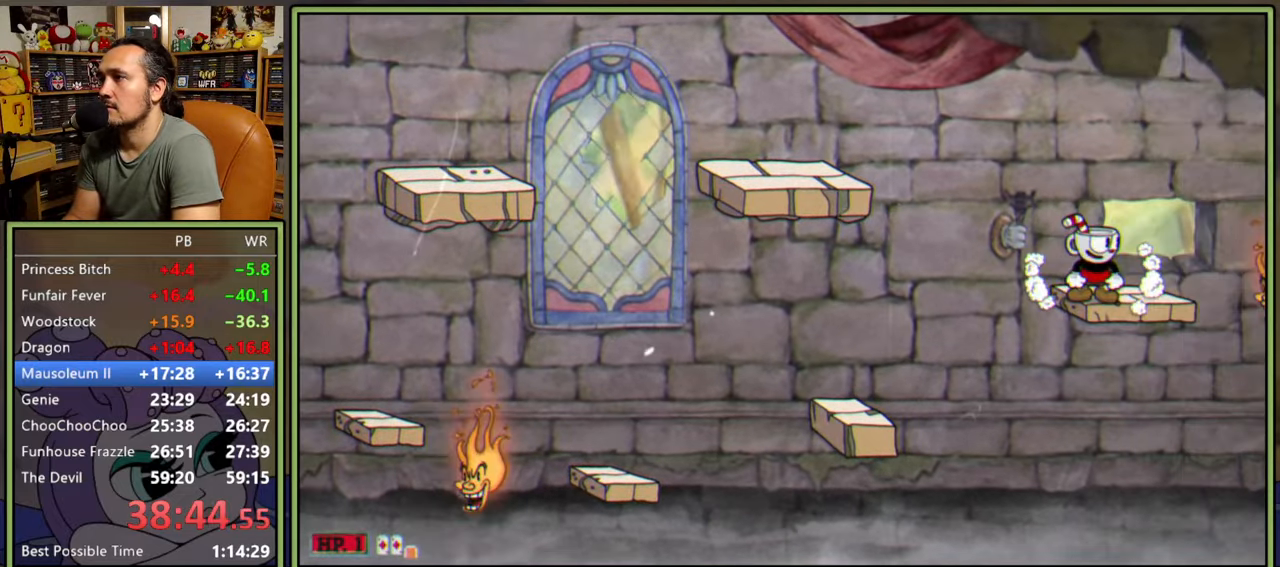
{"buttons": ["A", "Y", "DPAD_RIGHT"], "right_stick": "center", "events": [[150, "A", "down"], [233, "DPAD_RIGHT", "down"], [400, "Y", "down"]]}
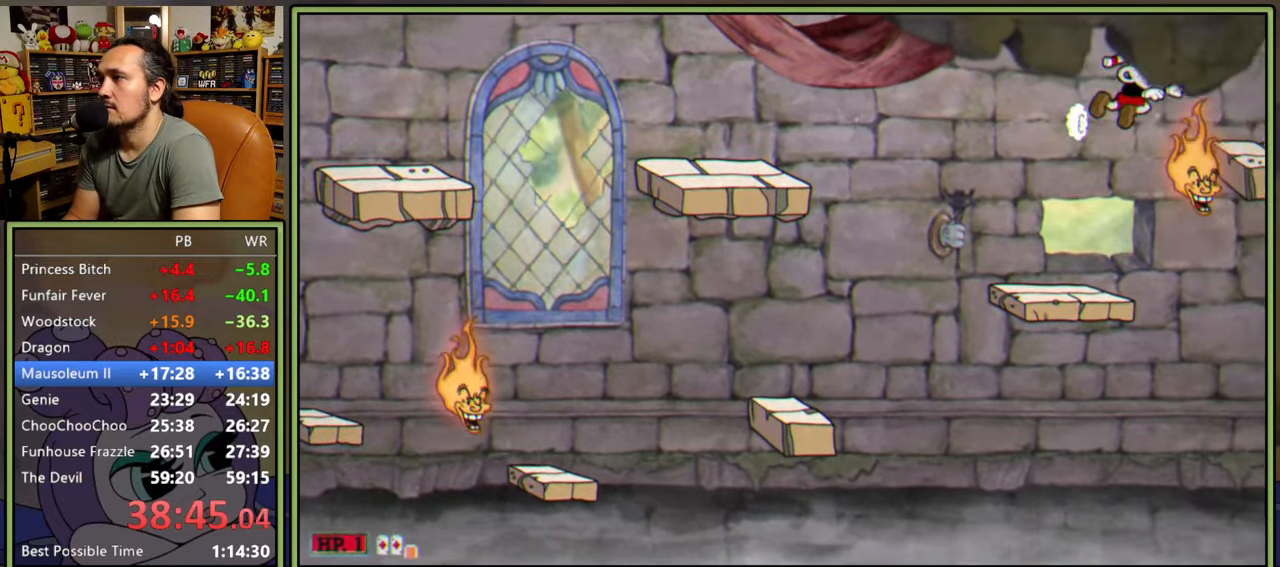
{"buttons": ["A", "Y", "DPAD_RIGHT"], "right_stick": "center", "events": [[17, "A", "up"], [100, "Y", "up"], [200, "DPAD_RIGHT", "up"], [367, "DPAD_RIGHT", "down"], [400, "A", "down"], [433, "Y", "down"]]}
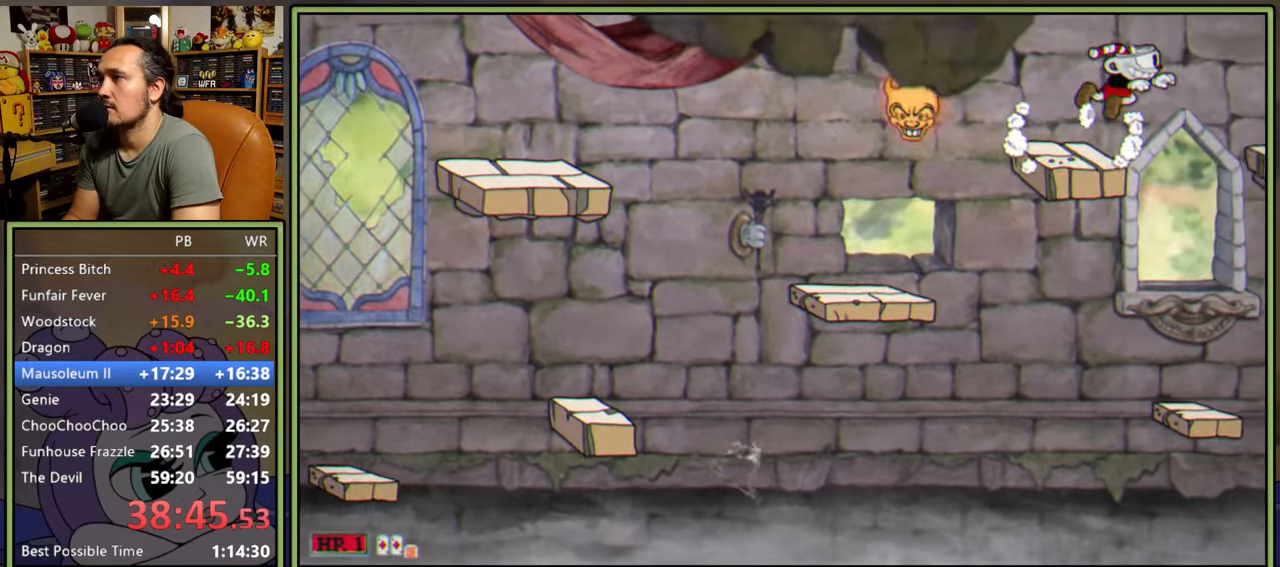
{"buttons": ["DPAD_RIGHT"], "right_stick": "center", "events": [[50, "A", "up"], [83, "Y", "up"]]}
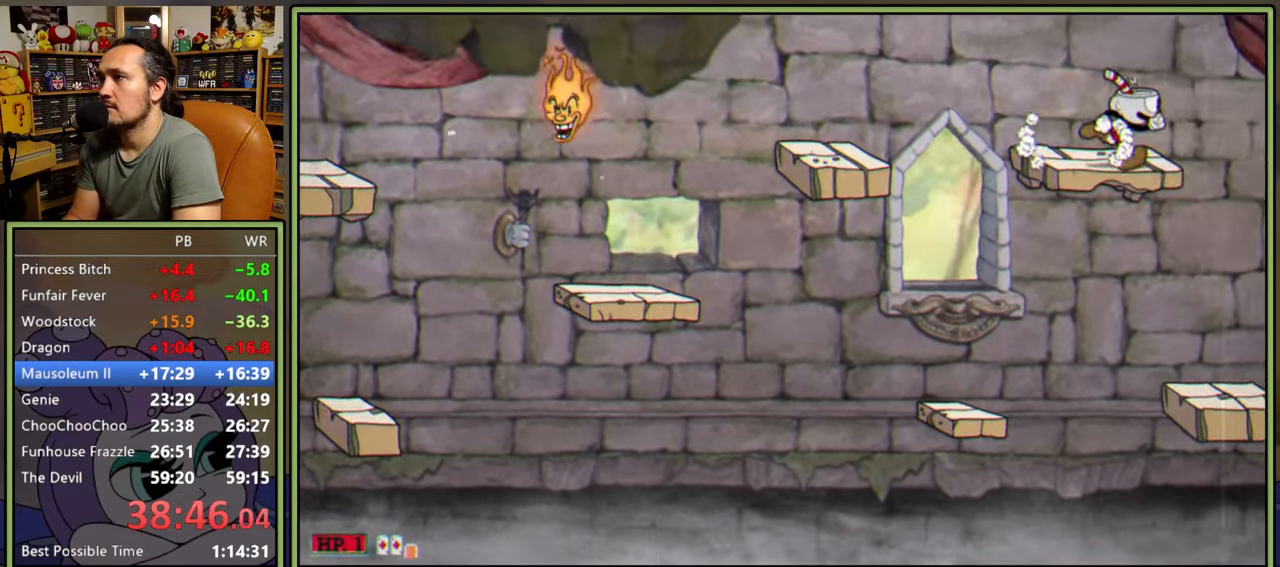
{"buttons": ["DPAD_RIGHT"], "right_stick": "center", "events": [[117, "A", "down"], [467, "A", "up"]]}
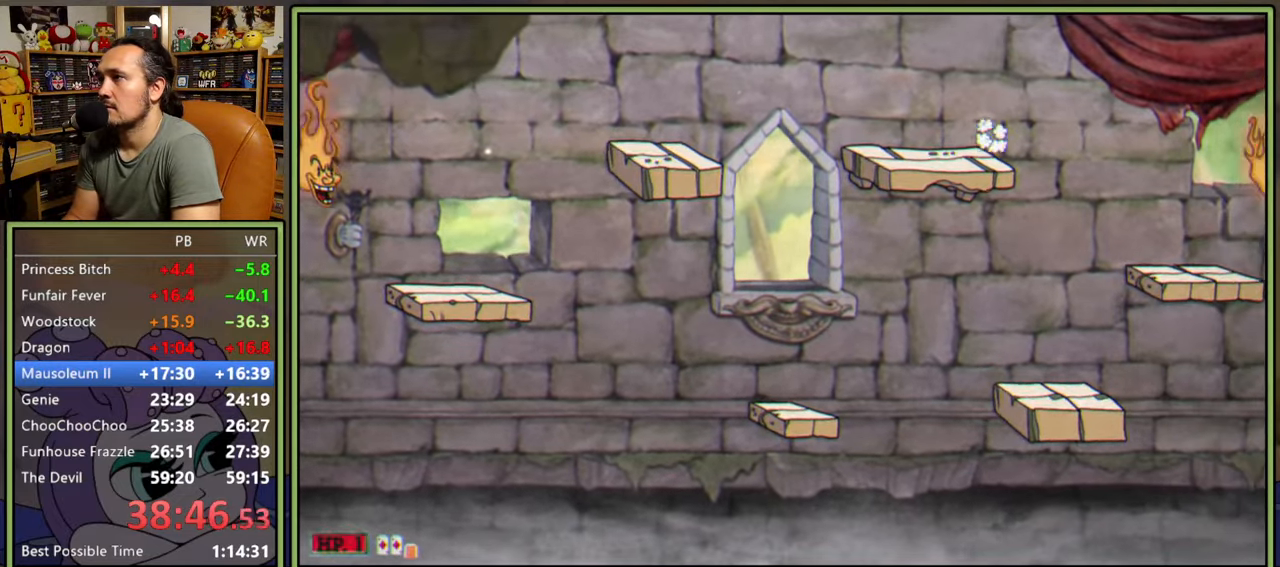
{"buttons": ["DPAD_RIGHT"], "right_stick": "center", "events": [[133, "Y", "down"], [417, "Y", "up"]]}
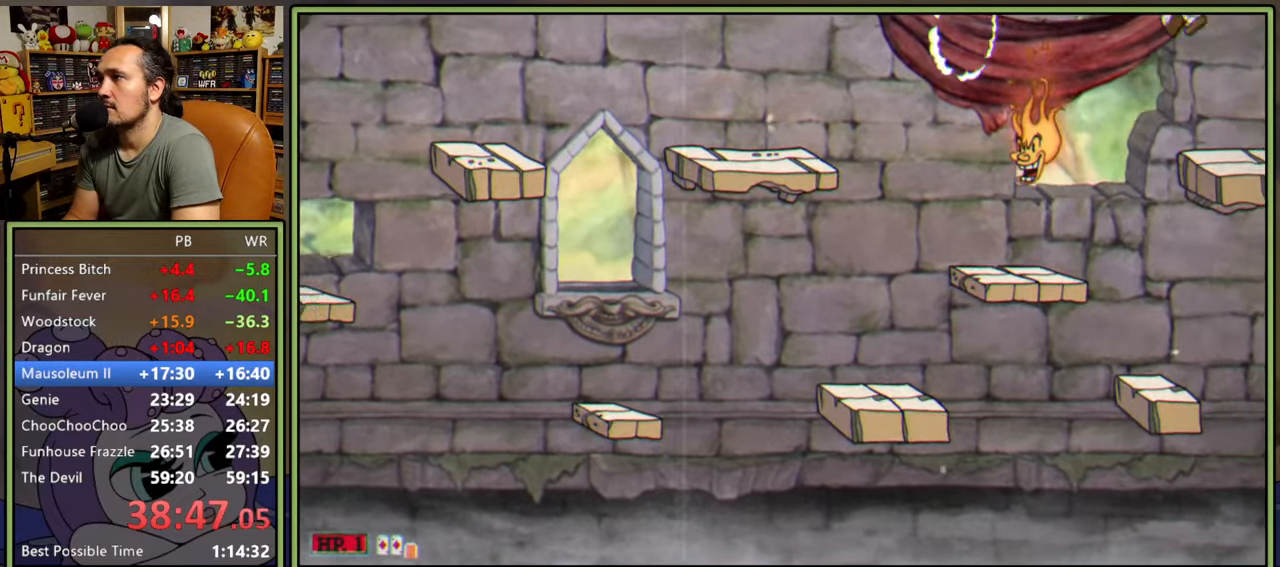
{"buttons": ["Y", "DPAD_RIGHT"], "right_stick": "center", "events": [[250, "Y", "down"]]}
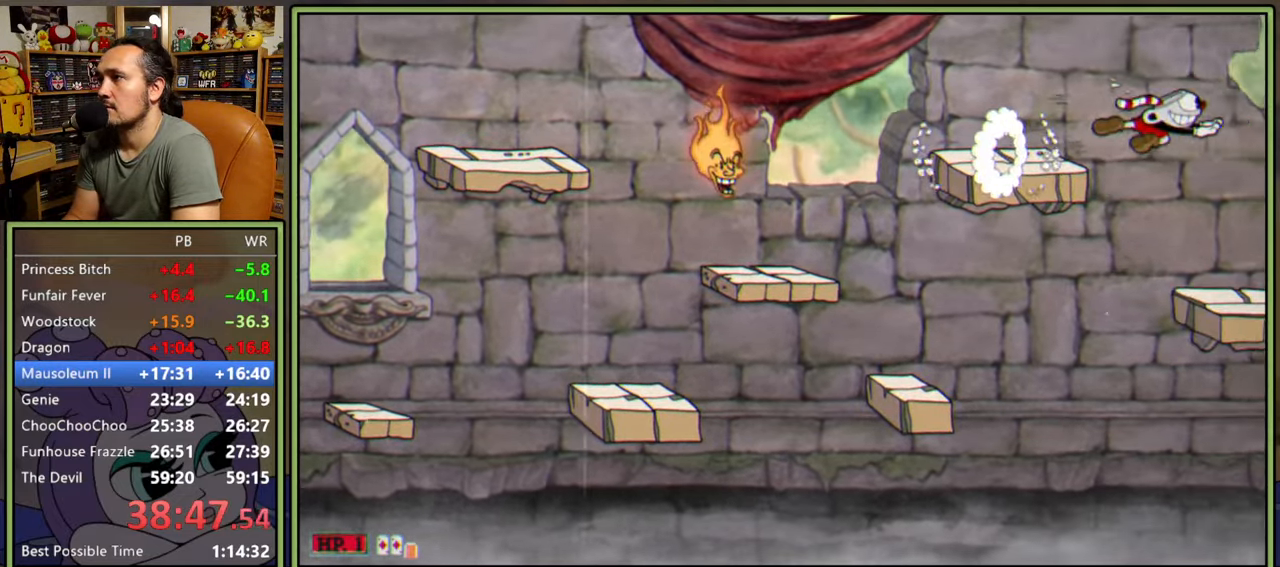
{"buttons": ["A", "DPAD_RIGHT"], "right_stick": "center", "events": [[17, "Y", "up"], [200, "DPAD_RIGHT", "up"], [300, "DPAD_RIGHT", "down"], [350, "A", "down"]]}
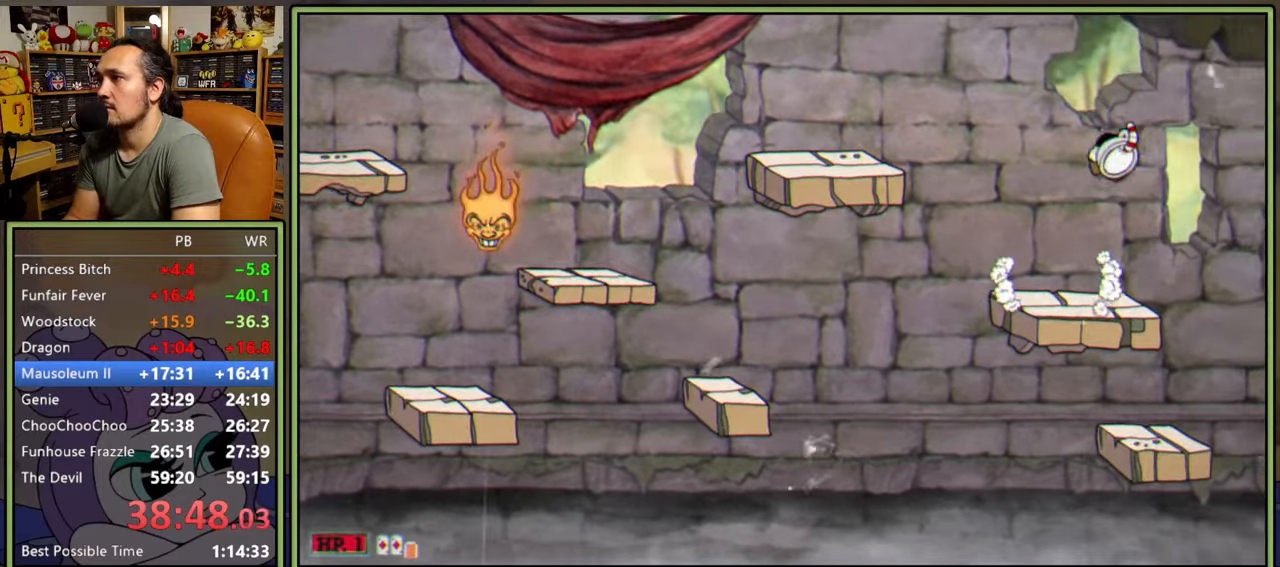
{"buttons": [], "right_stick": "center", "events": [[83, "Y", "down"], [167, "A", "up"], [250, "Y", "up"], [350, "DPAD_RIGHT", "up"]]}
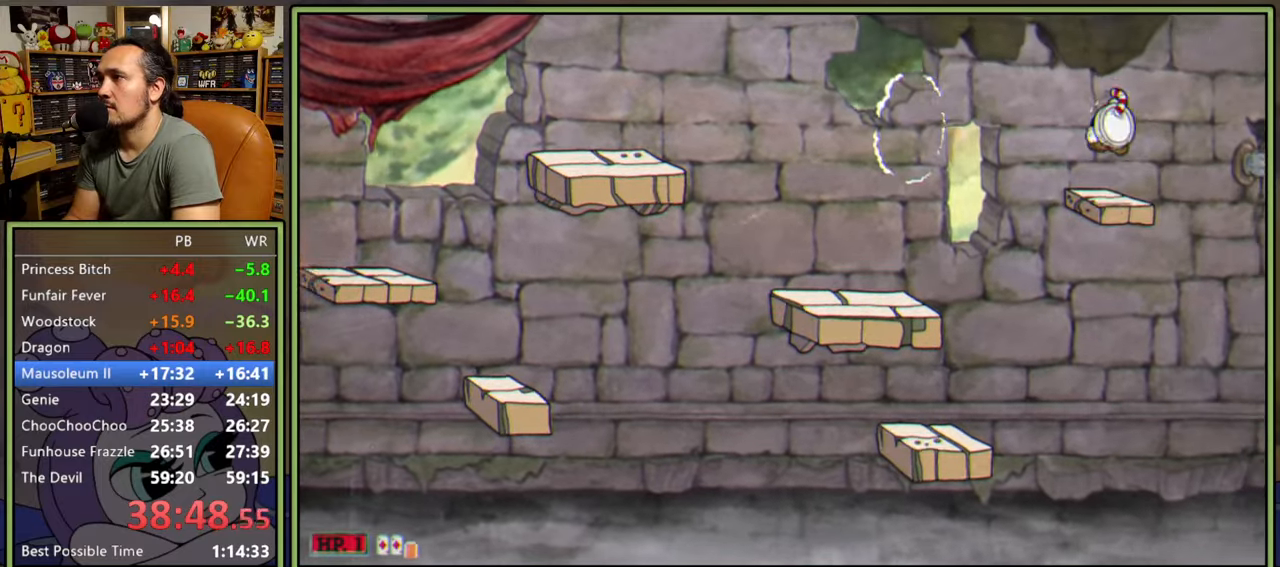
{"buttons": ["DPAD_RIGHT"], "right_stick": "center", "events": [[50, "DPAD_RIGHT", "down"], [83, "A", "down"], [283, "Y", "down"], [383, "A", "up"], [467, "Y", "up"]]}
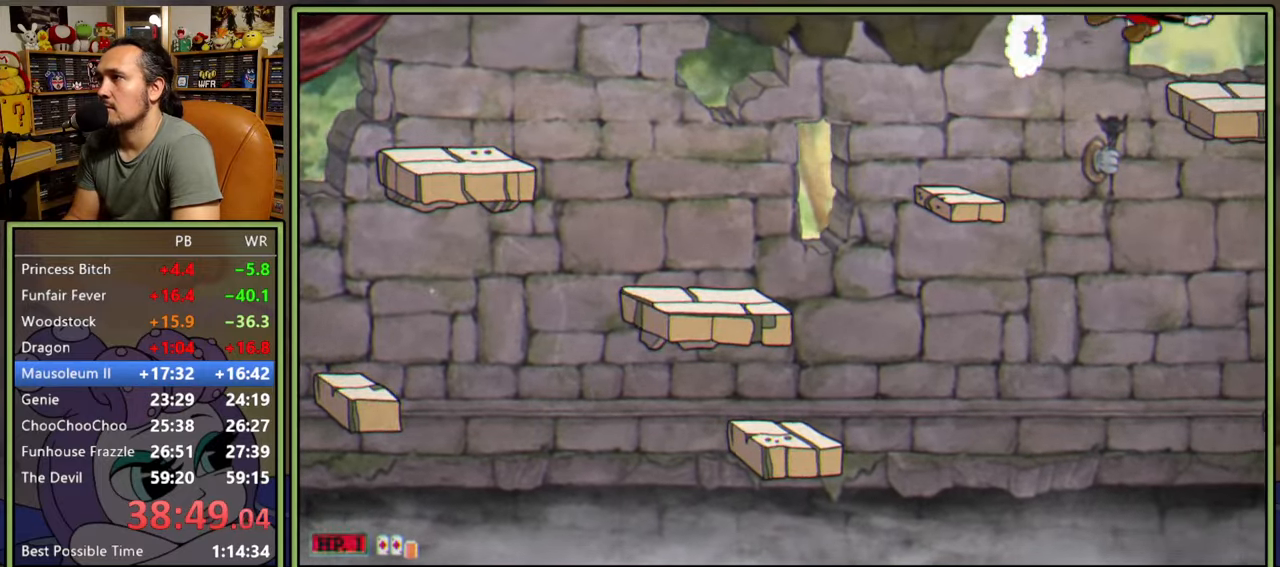
{"buttons": ["DPAD_RIGHT"], "right_stick": "center", "events": []}
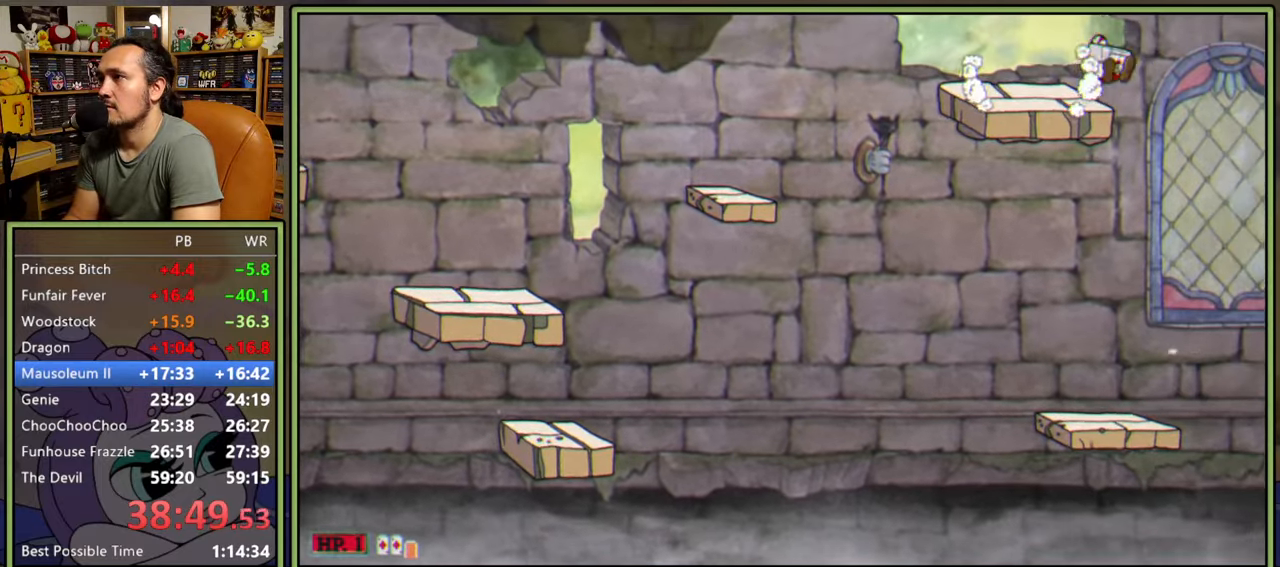
{"buttons": ["DPAD_RIGHT"], "right_stick": "center", "events": [[283, "Y", "down"], [467, "Y", "up"]]}
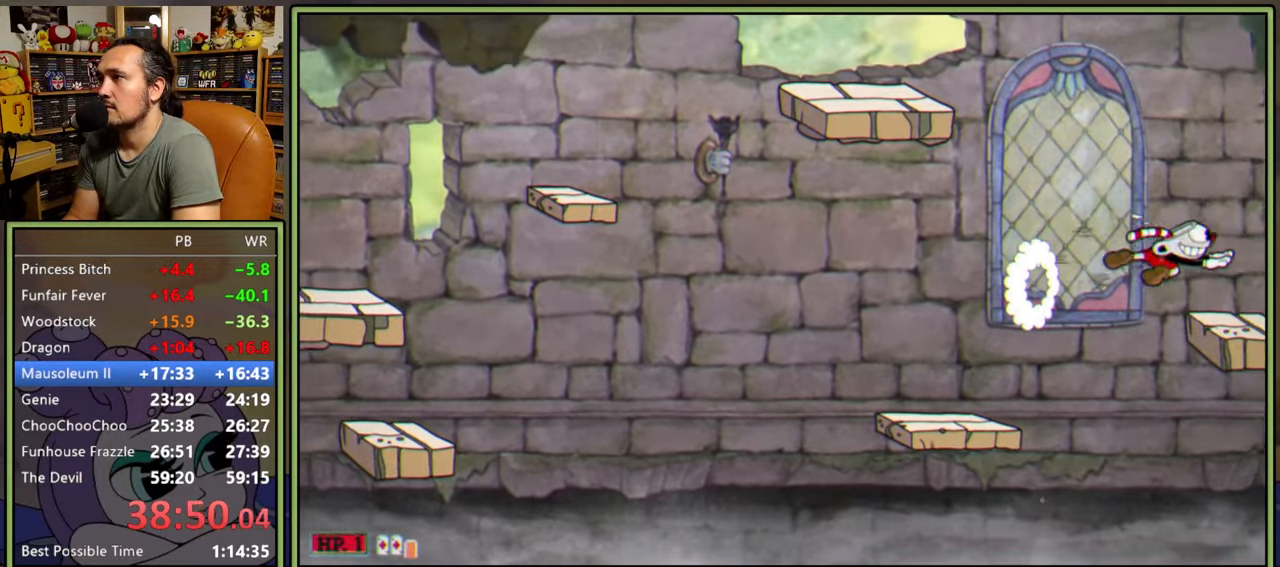
{"buttons": ["A"], "right_stick": "center", "events": [[133, "DPAD_RIGHT", "up"], [350, "DPAD_RIGHT", "down"], [417, "A", "down"], [483, "DPAD_RIGHT", "up"]]}
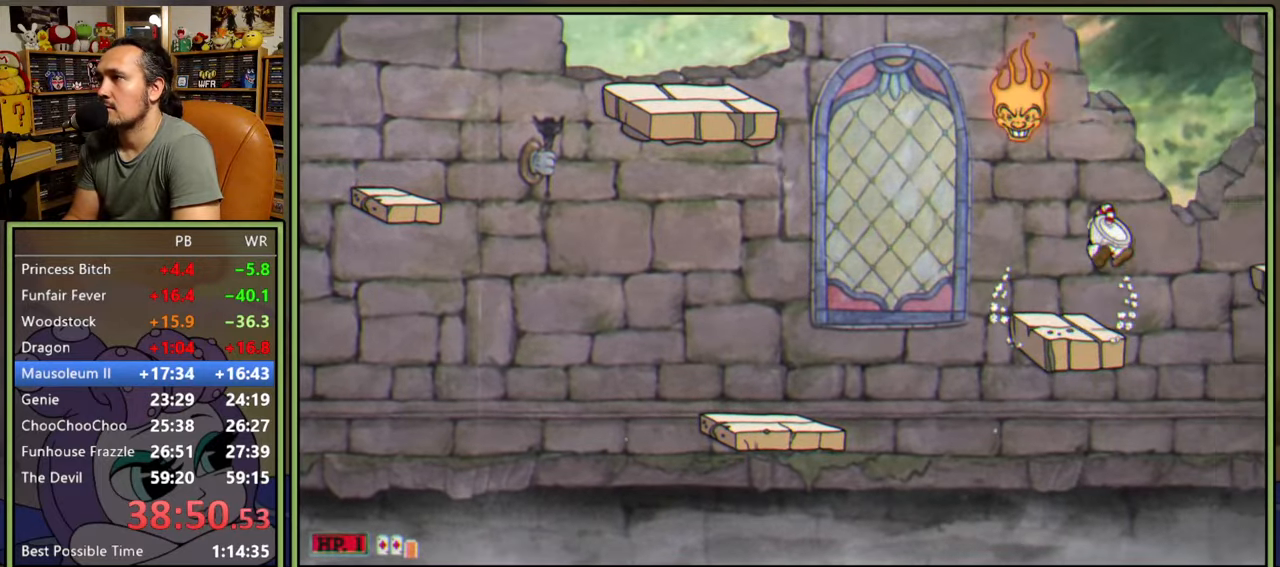
{"buttons": ["DPAD_RIGHT"], "right_stick": "center", "events": [[100, "DPAD_RIGHT", "down"], [233, "Y", "down"], [417, "A", "up"], [483, "Y", "up"]]}
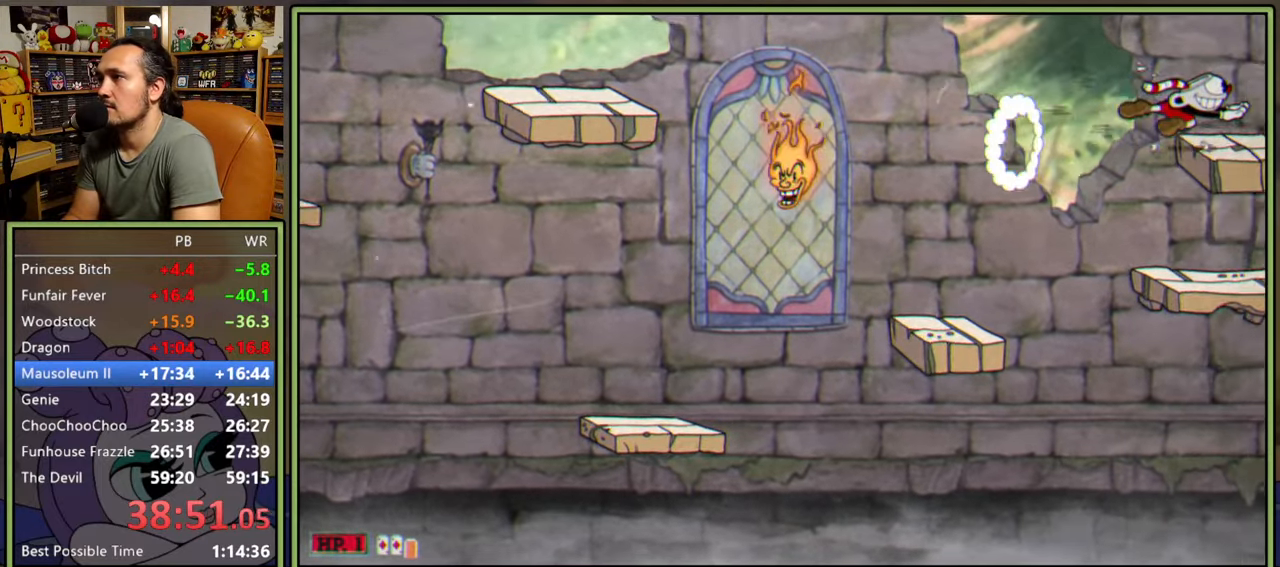
{"buttons": ["Y", "DPAD_RIGHT"], "right_stick": "center", "events": [[333, "Y", "down"]]}
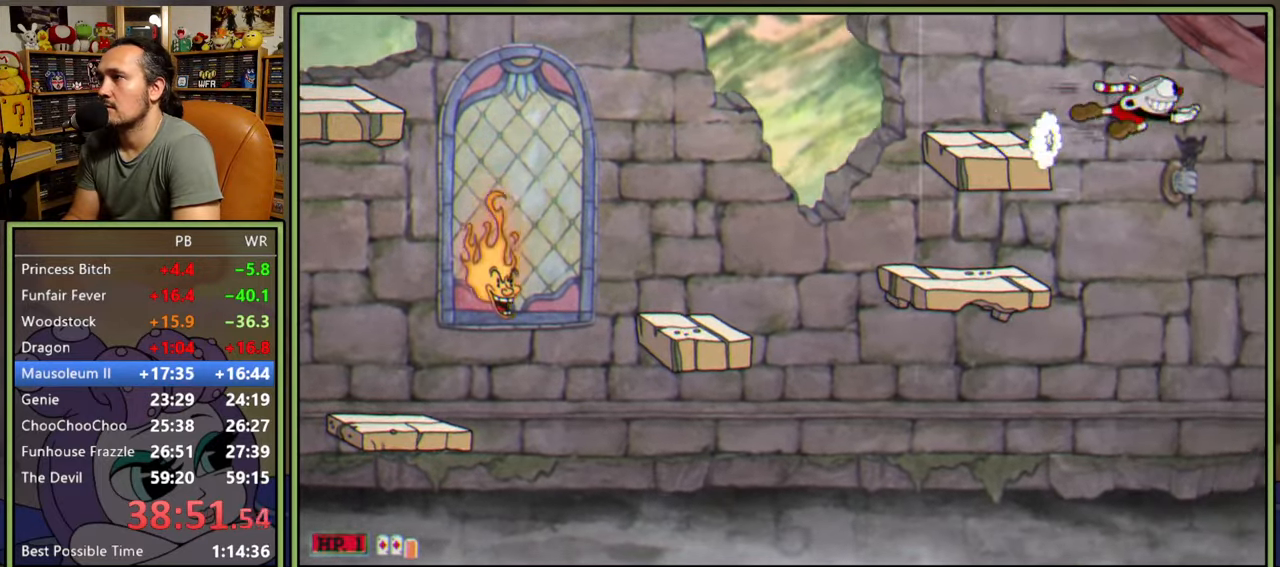
{"buttons": ["DPAD_RIGHT"], "right_stick": "center", "events": [[33, "Y", "up"]]}
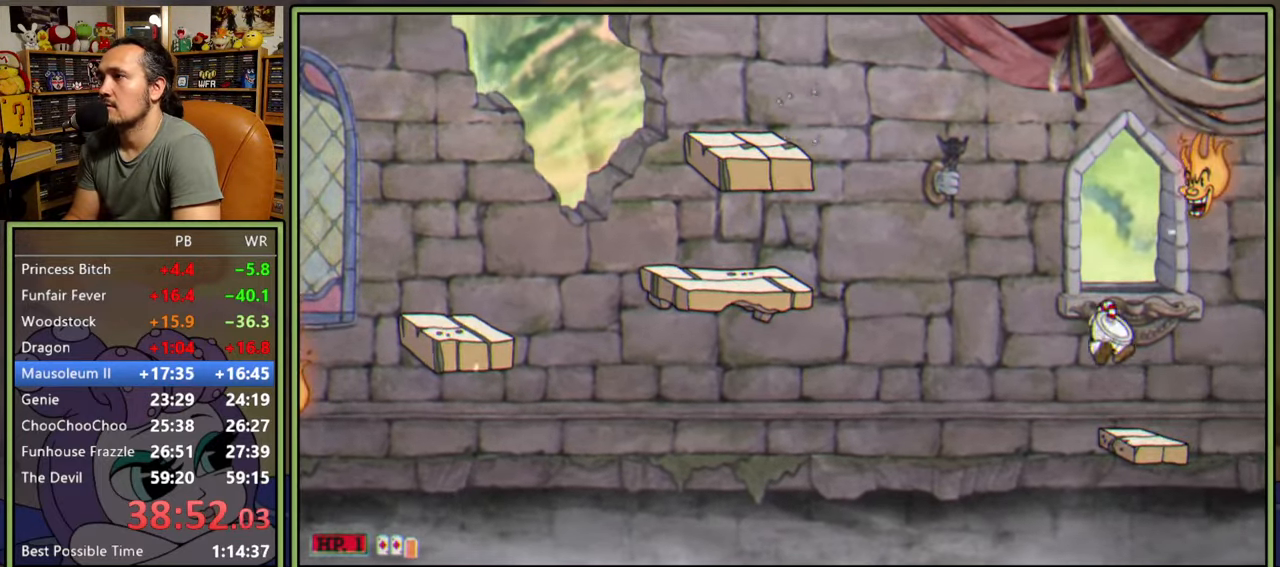
{"buttons": ["A", "DPAD_RIGHT"], "right_stick": "center", "events": [[167, "DPAD_RIGHT", "up"], [233, "DPAD_RIGHT", "down"], [300, "A", "down"]]}
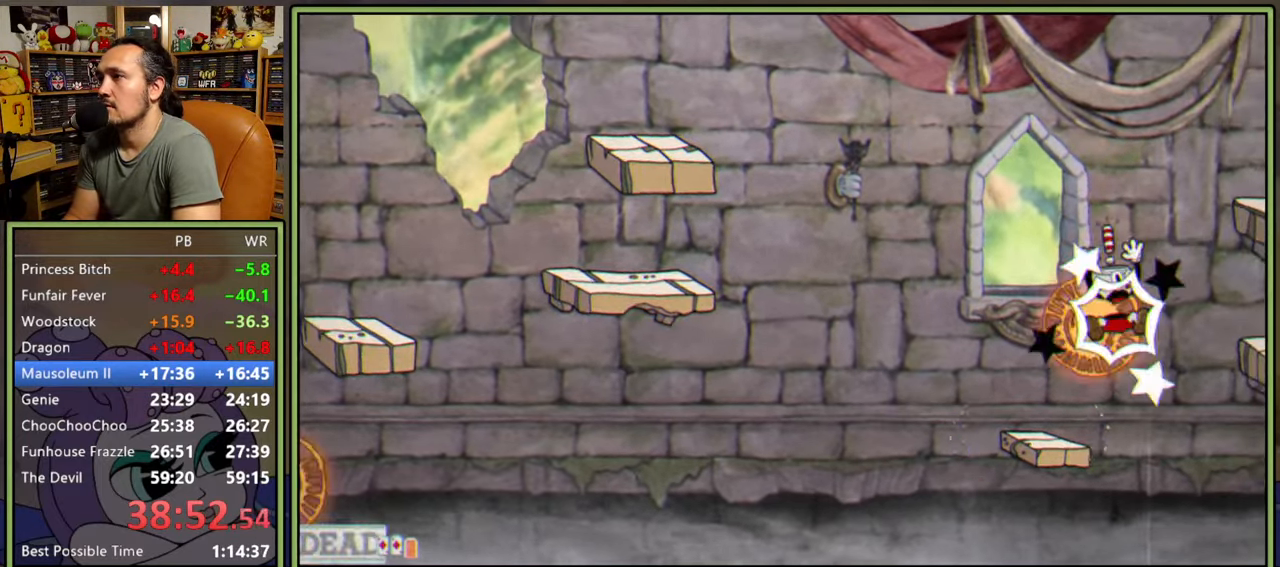
{"buttons": [], "right_stick": "center", "events": [[267, "A", "up"], [300, "DPAD_RIGHT", "up"]]}